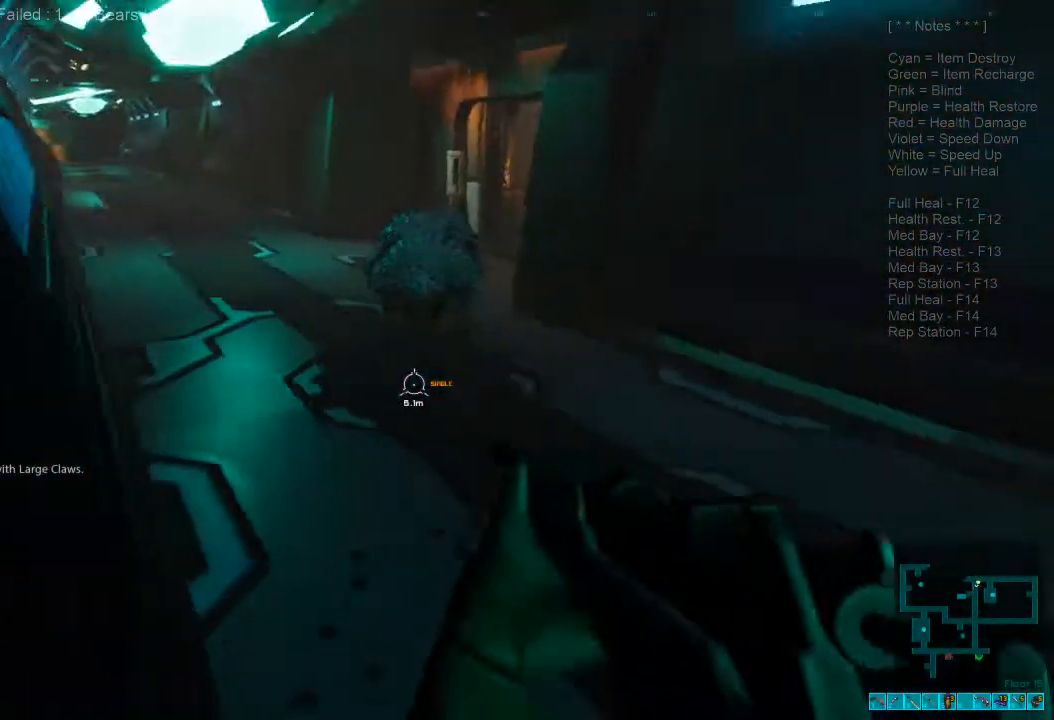
Gameplay with keyboard and mouse; each line is a JSON object with the keys and mouse buttons held at the frame after it. "events" lists presses ("down") and releases ("up") of "1", "2", "3", "4", "a", "alt", "c", "caps_lock", "ctrl", "d", "e", "f", "q", "r", "s", "shift", "space", "super", "tab", "tilde", "v", "w", "x", "z", "mouse_left", "mouse_wheel", "mouse_right", "mouse_mb4" and "mouse_mb5" between this image and that frame as [ms after this image, input, new state], when the widget could be followed in between. "mouse_left", "mouse_wheel", "mouse_right", "mouse_mb4", "mouse_mb5" = the "left", "wheel", "right", "mb4", "mb5" buttons of the "mouse" list. No other keys are recorded. "wheel" means that the mouse wheel is clicked or scrolled. Mouse movement is not recorded.
{"keys": ["a", "s"], "mouse": ["left"], "events": [[66, "mouse_right", "down"], [100, "ctrl", "down"], [200, "ctrl", "up"], [200, "mouse_right", "up"], [433, "mouse_left", "down"], [500, "a", "down"]]}
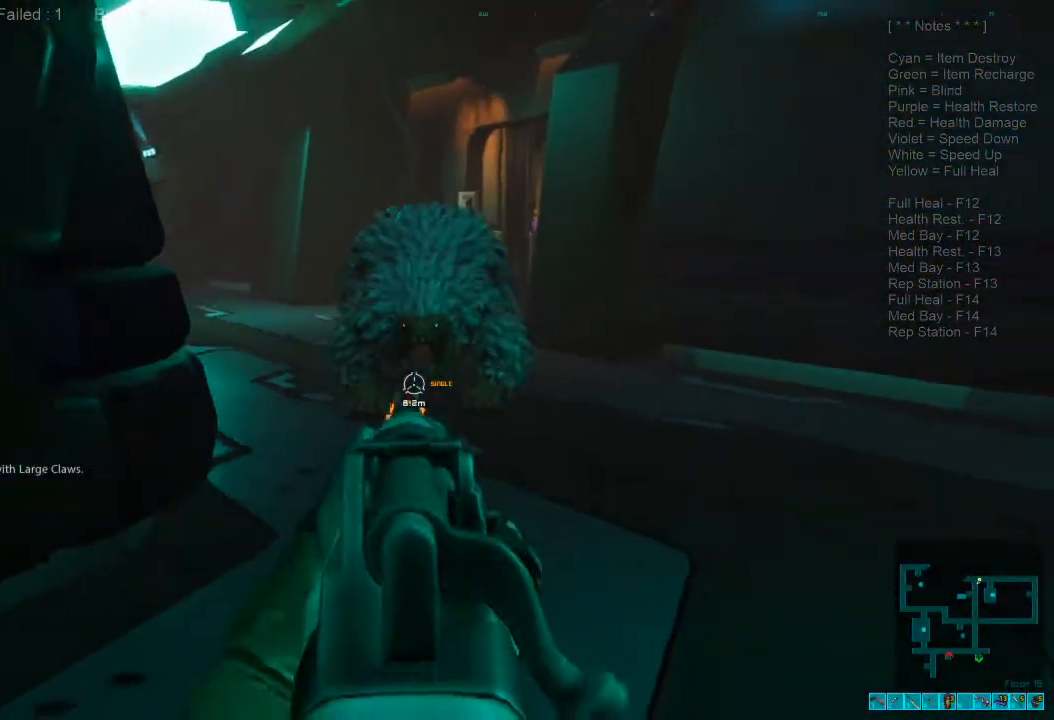
{"keys": ["a", "shift", "w"], "mouse": [], "events": [[66, "mouse_left", "up"], [133, "ctrl", "down"], [133, "mouse_right", "down"], [200, "s", "up"], [200, "shift", "down"], [233, "mouse_right", "up"], [266, "ctrl", "up"], [366, "w", "down"]]}
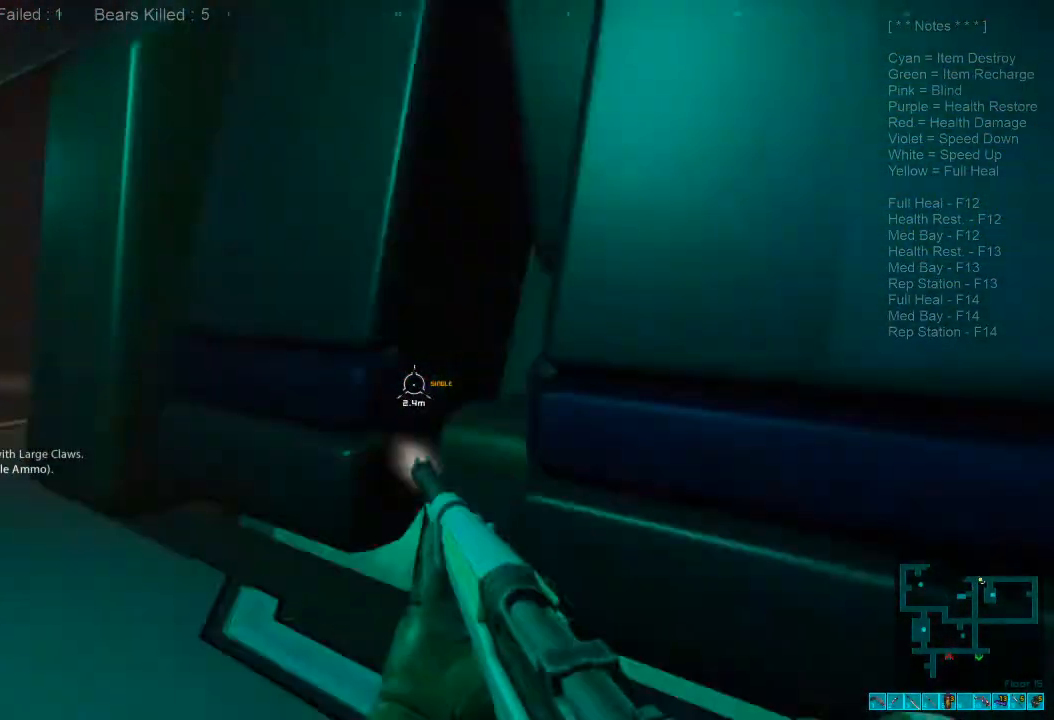
{"keys": ["shift", "w"], "mouse": [], "events": [[33, "a", "up"], [400, "a", "down"], [500, "a", "up"]]}
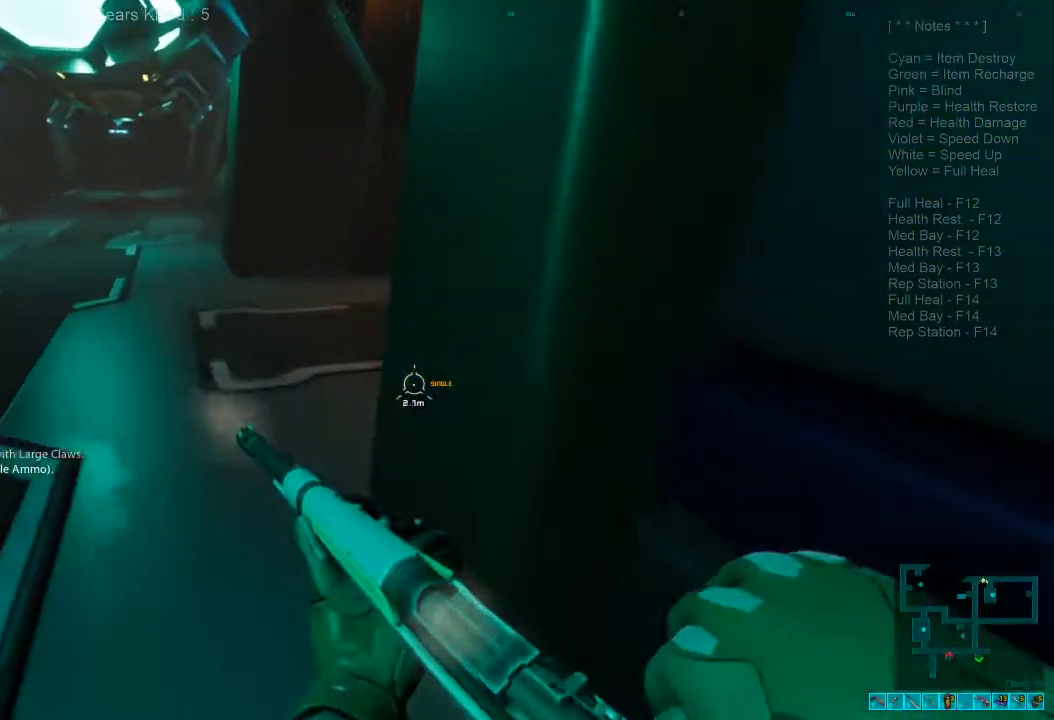
{"keys": ["shift", "w"], "mouse": [], "events": [[133, "a", "down"], [266, "a", "up"]]}
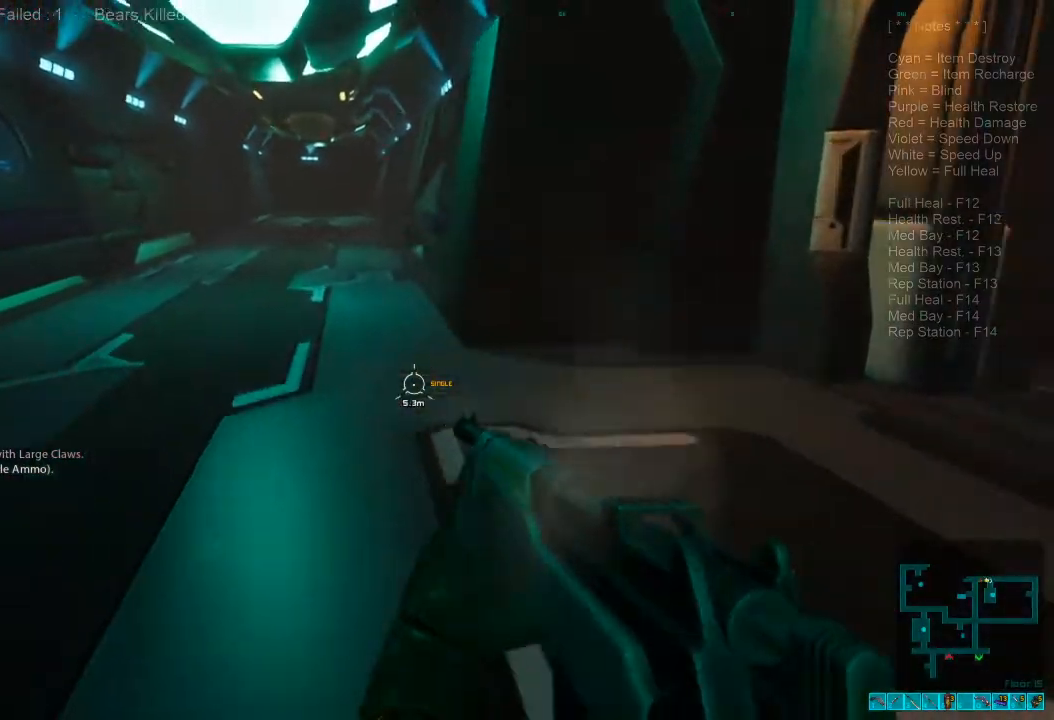
{"keys": ["w"], "mouse": [], "events": [[200, "mouse_wheel", "down"], [300, "mouse_wheel", "up"], [300, "shift", "up"]]}
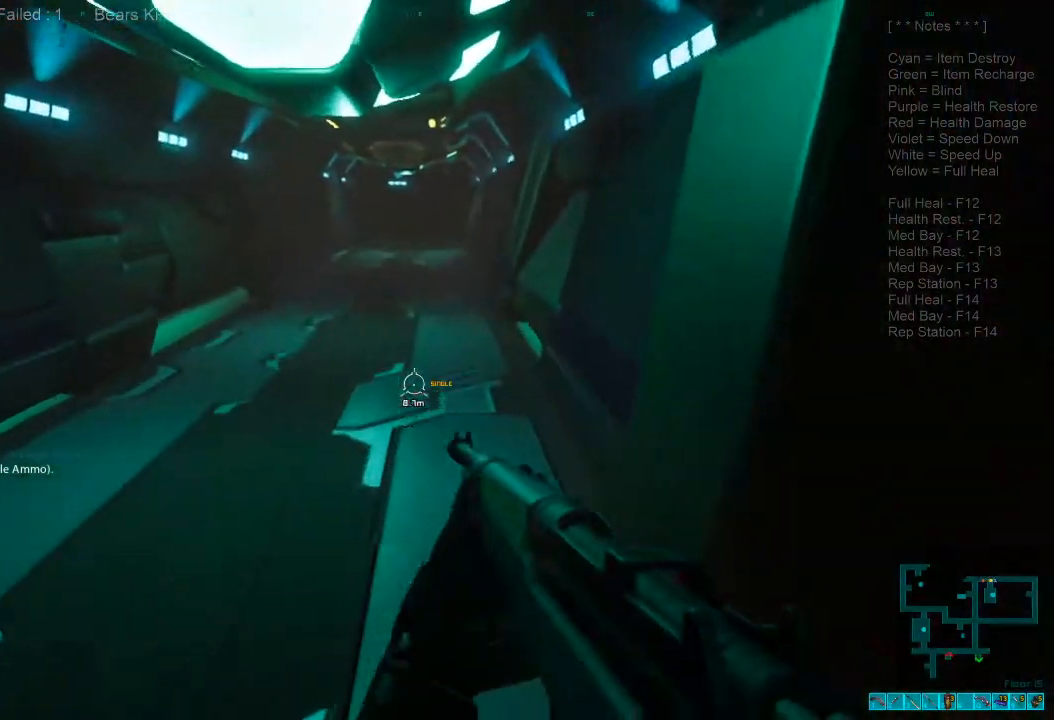
{"keys": ["shift", "w"], "mouse": [], "events": [[300, "shift", "down"]]}
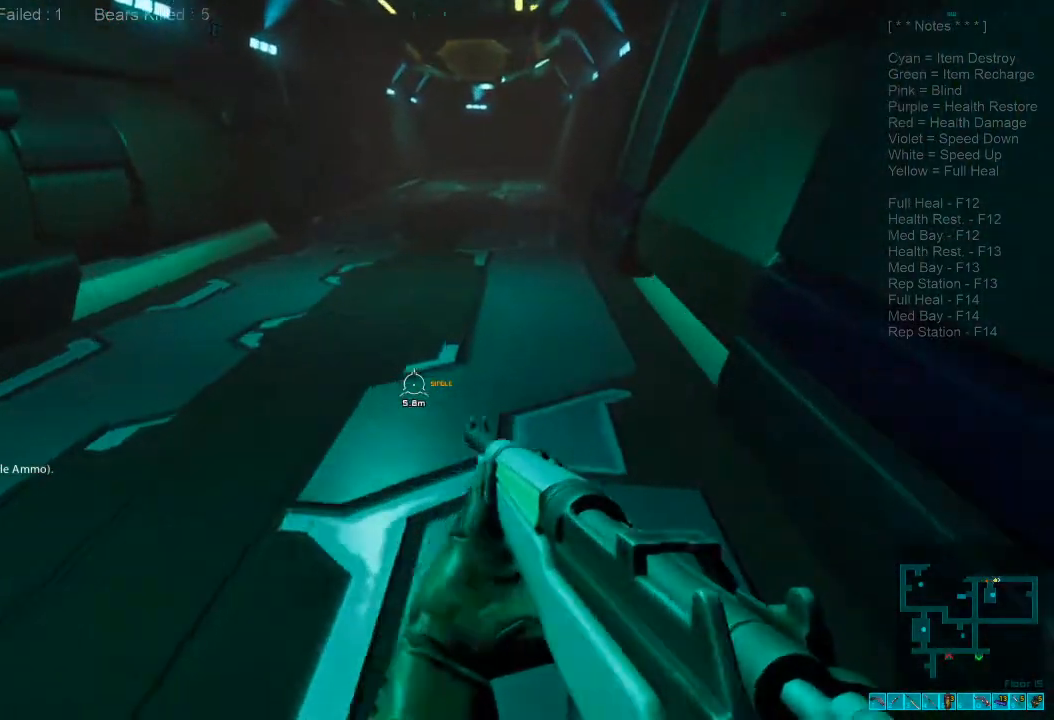
{"keys": ["s"], "mouse": [], "events": [[133, "mouse_wheel", "down"], [166, "a", "down"], [200, "mouse_wheel", "up"], [200, "w", "up"], [233, "shift", "up"], [333, "s", "down"], [433, "a", "up"]]}
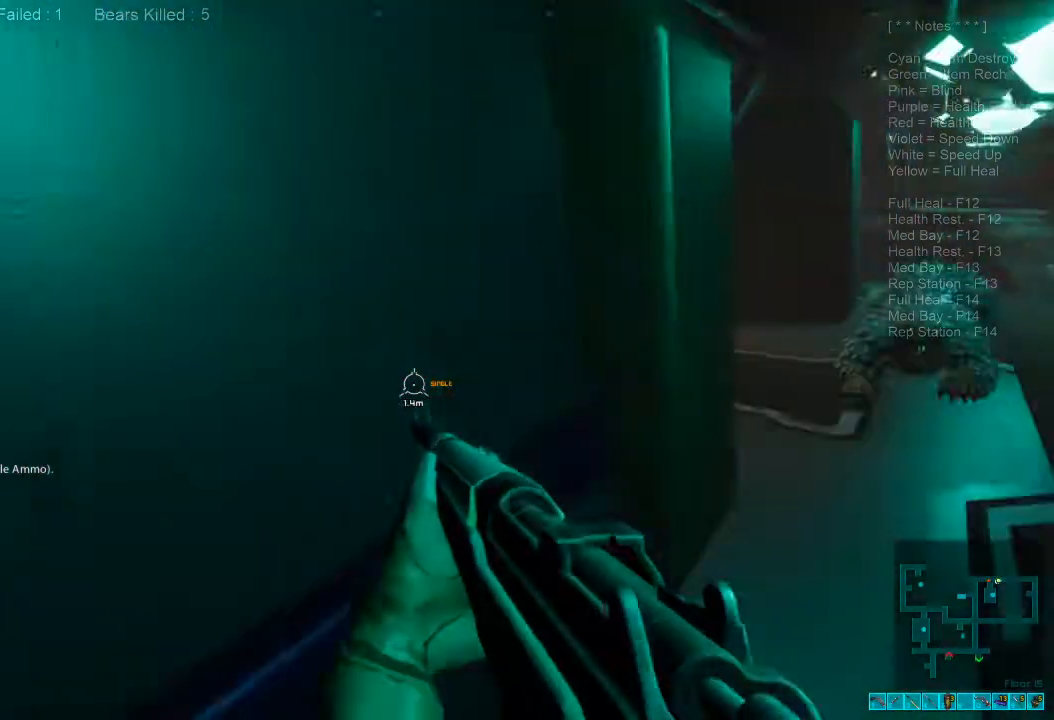
{"keys": ["ctrl", "s"], "mouse": ["right"], "events": [[400, "ctrl", "down"], [433, "mouse_right", "down"]]}
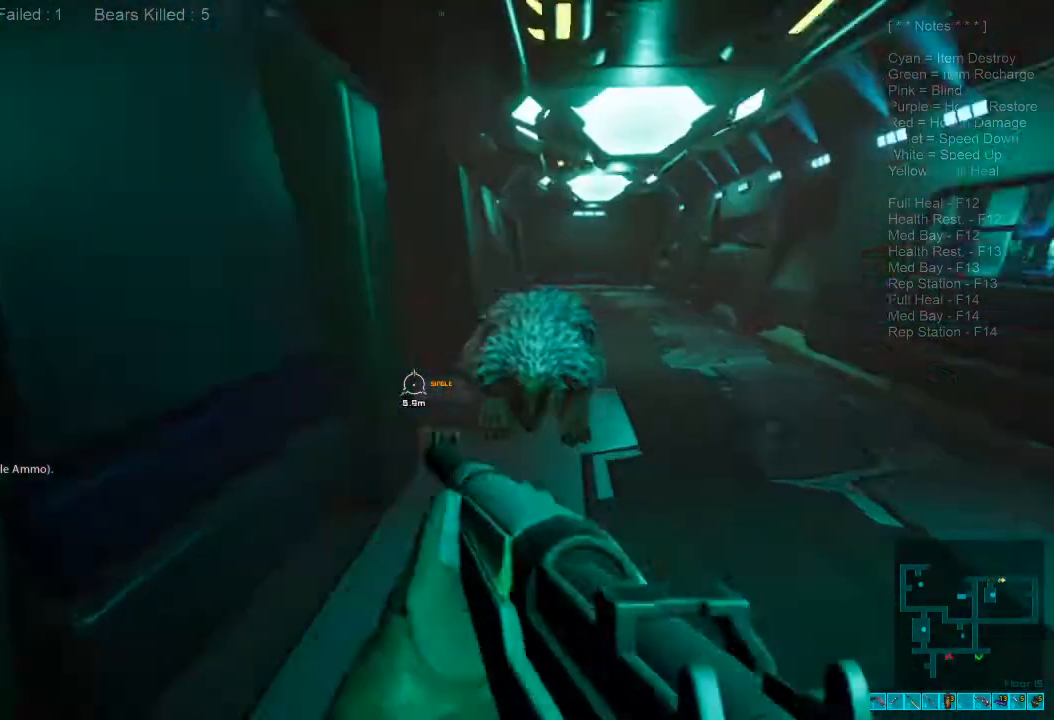
{"keys": ["a", "s"], "mouse": []}
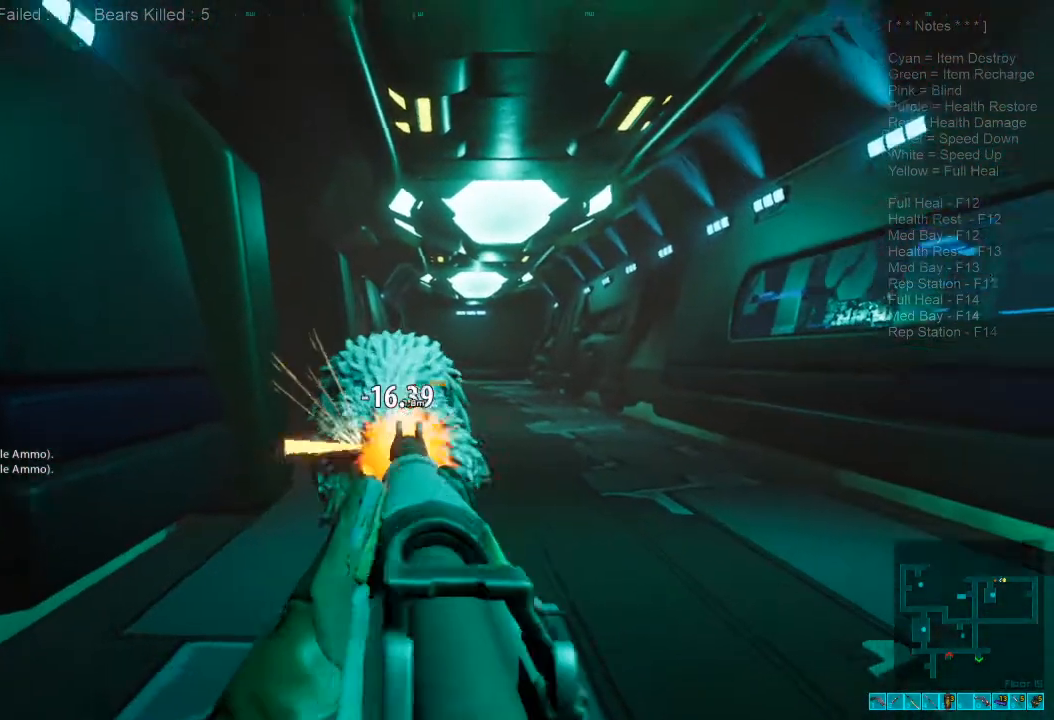
{"keys": ["shift", "w"], "mouse": [], "events": [[33, "ctrl", "down"], [33, "mouse_right", "down"], [66, "s", "up"], [66, "shift", "down"], [133, "mouse_right", "up"], [166, "ctrl", "up"], [166, "w", "down"], [466, "a", "up"]]}
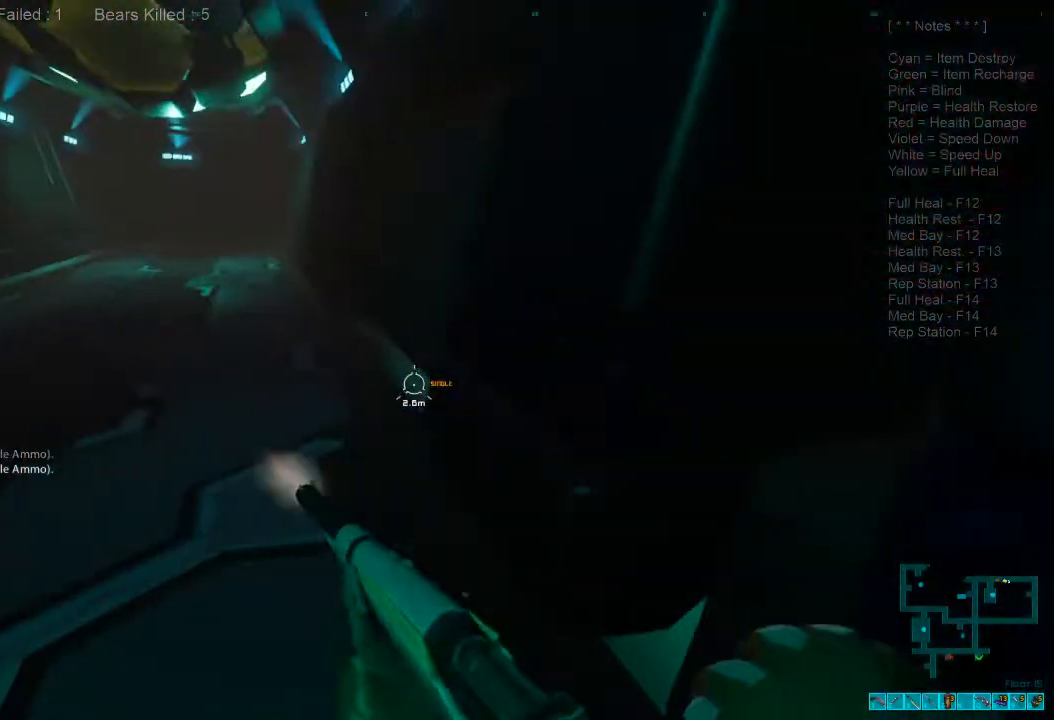
{"keys": ["shift", "w"], "mouse": [], "events": []}
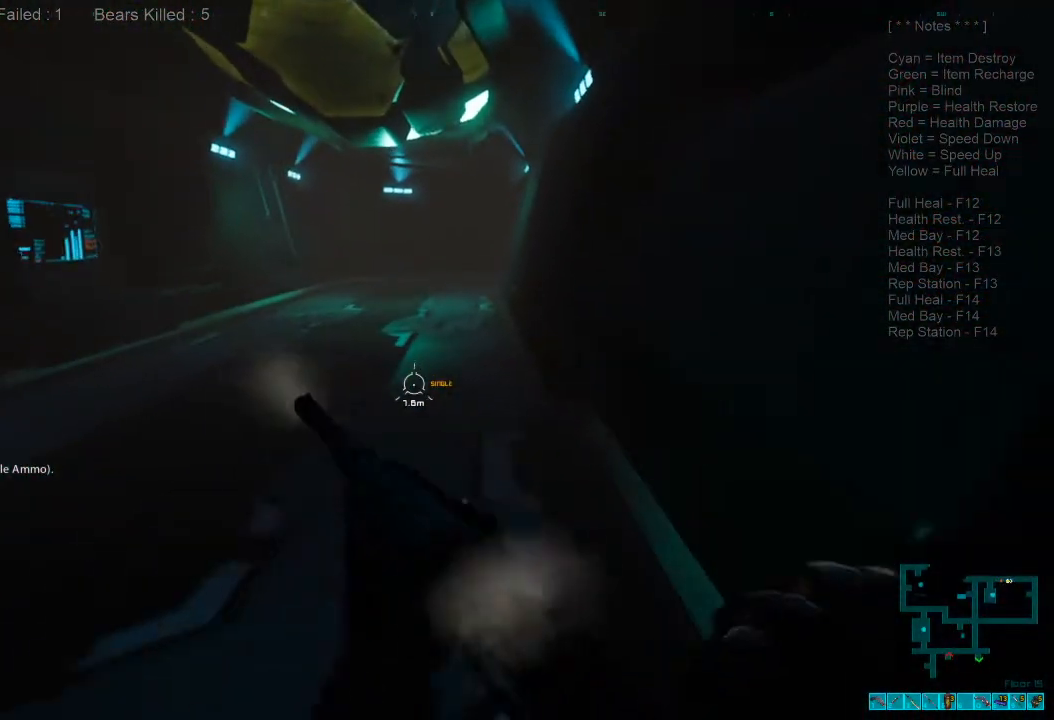
{"keys": ["shift", "w"], "mouse": ["wheel"], "events": [[433, "mouse_wheel", "down"]]}
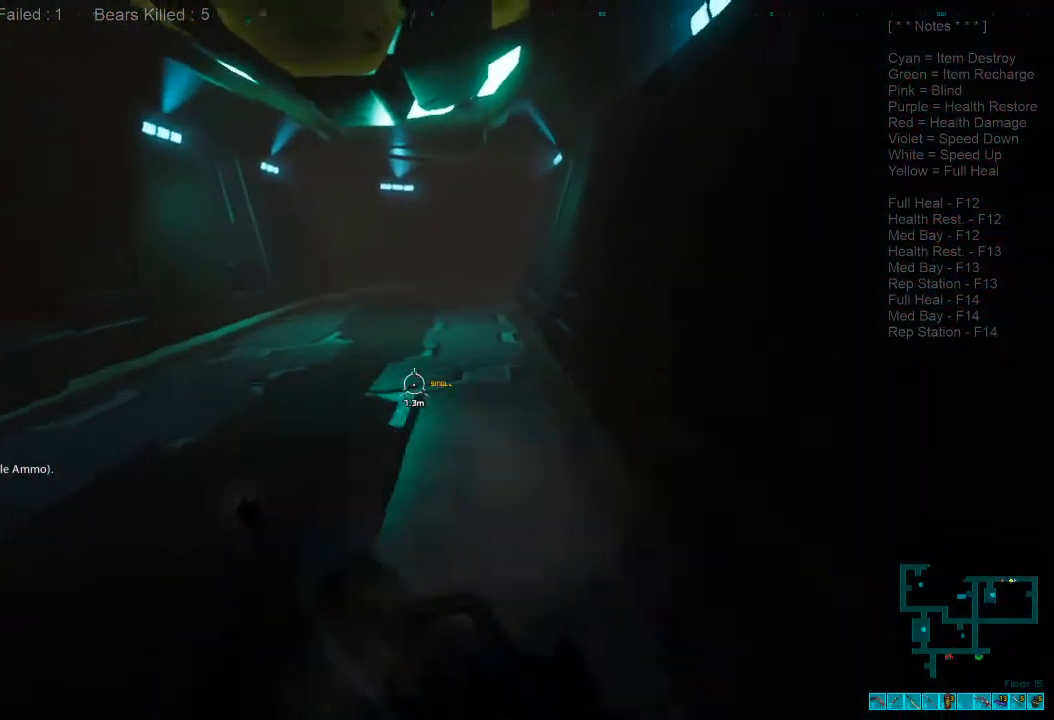
{"keys": ["w"], "mouse": [], "events": [[33, "mouse_wheel", "up"], [33, "shift", "up"]]}
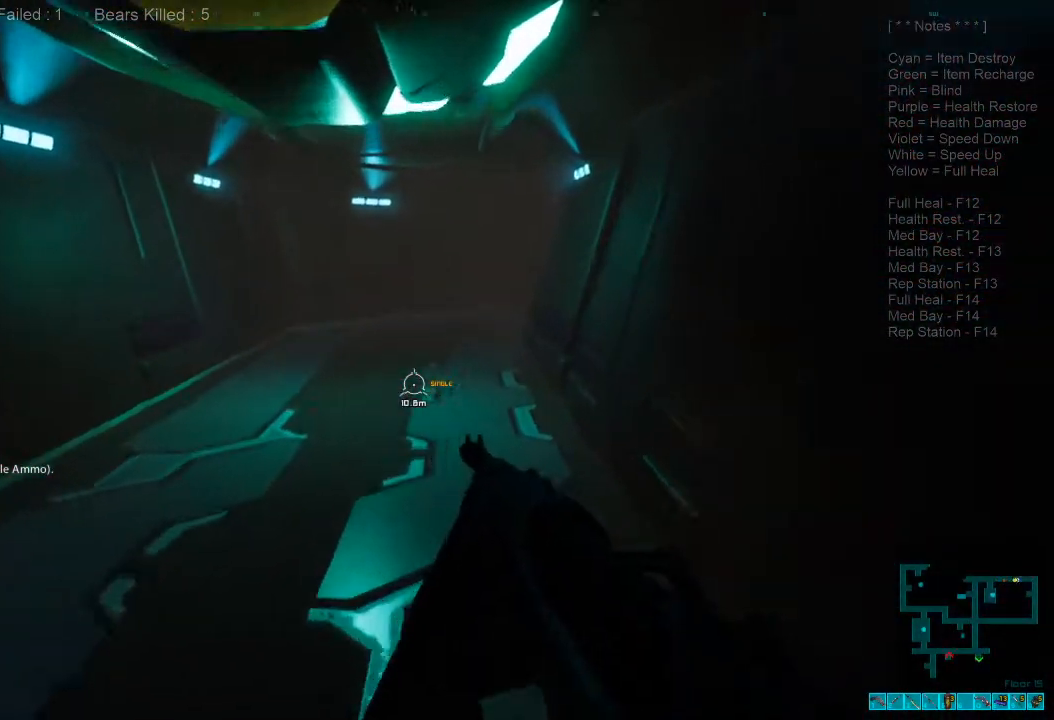
{"keys": ["a"], "mouse": [], "events": [[133, "shift", "down"], [366, "mouse_wheel", "down"], [466, "shift", "up"], [466, "w", "up"], [500, "a", "down"], [500, "mouse_wheel", "up"]]}
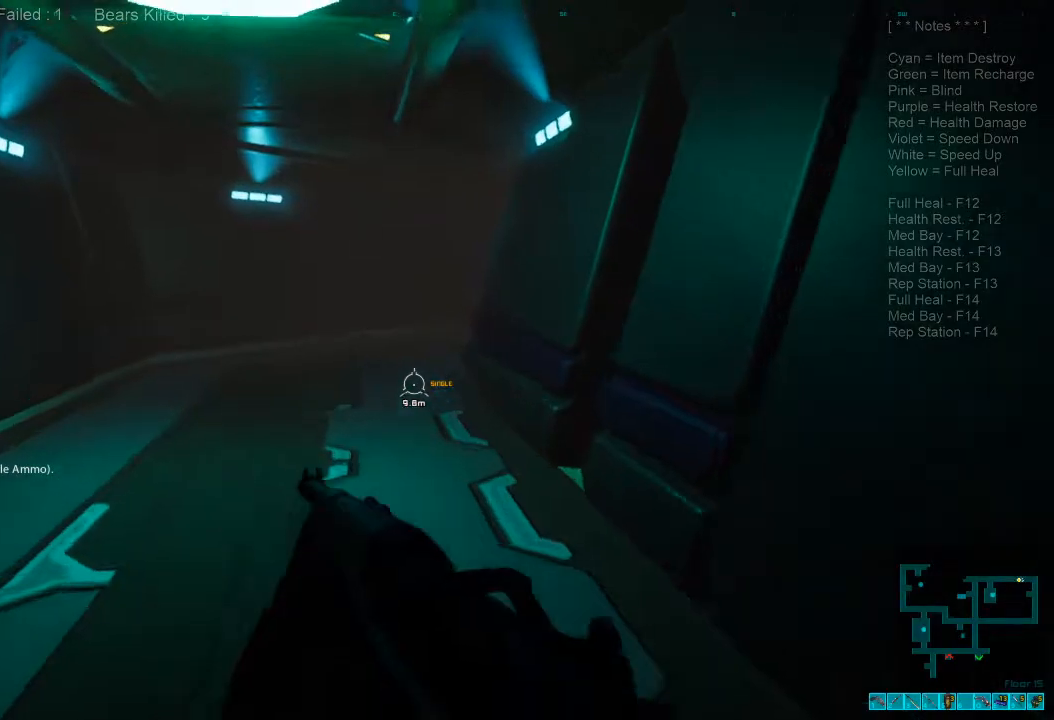
{"keys": ["s"], "mouse": [], "events": [[66, "s", "down"], [266, "a", "up"]]}
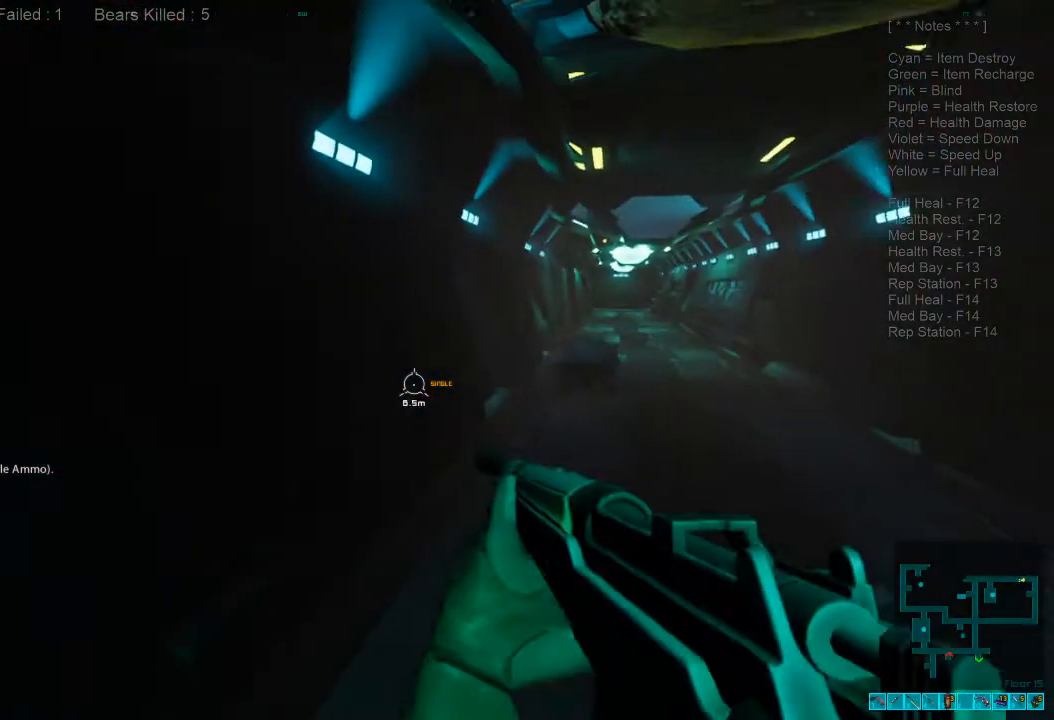
{"keys": ["s"], "mouse": [], "events": [[133, "mouse_right", "down"], [166, "ctrl", "down"], [266, "a", "down"], [266, "ctrl", "up"], [333, "mouse_right", "up"], [400, "a", "up"]]}
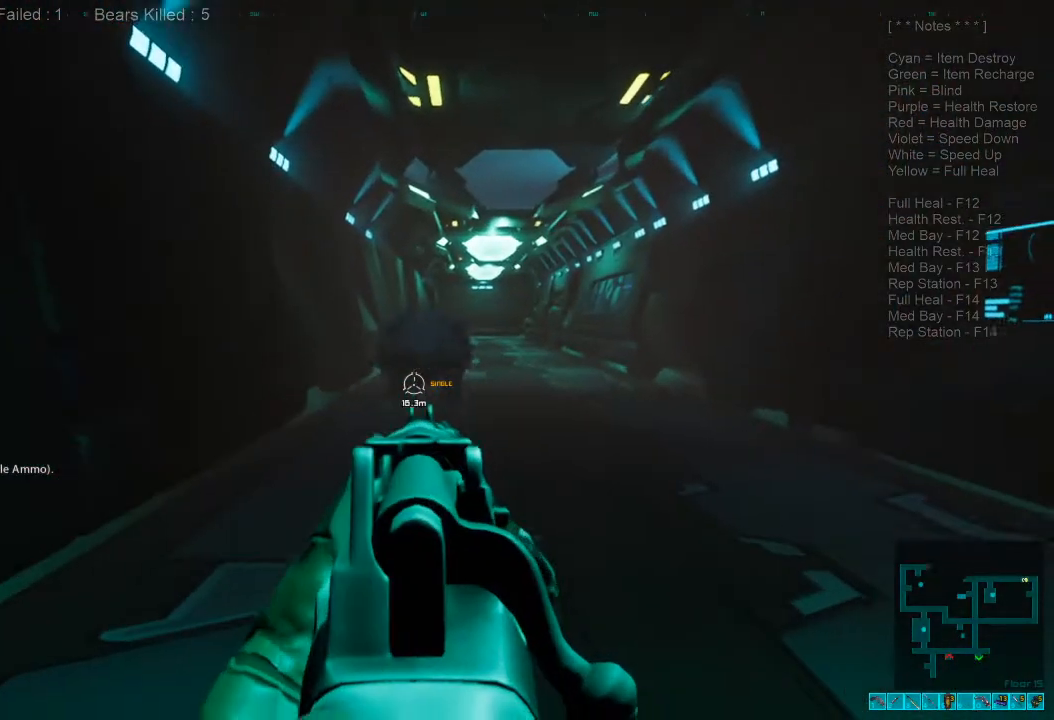
{"keys": ["a", "shift"], "mouse": [], "events": [[133, "mouse_left", "down"], [233, "a", "down"], [266, "mouse_left", "up"], [300, "ctrl", "down"], [300, "mouse_right", "down"], [400, "mouse_right", "up"], [400, "s", "up"], [400, "shift", "down"], [433, "ctrl", "up"]]}
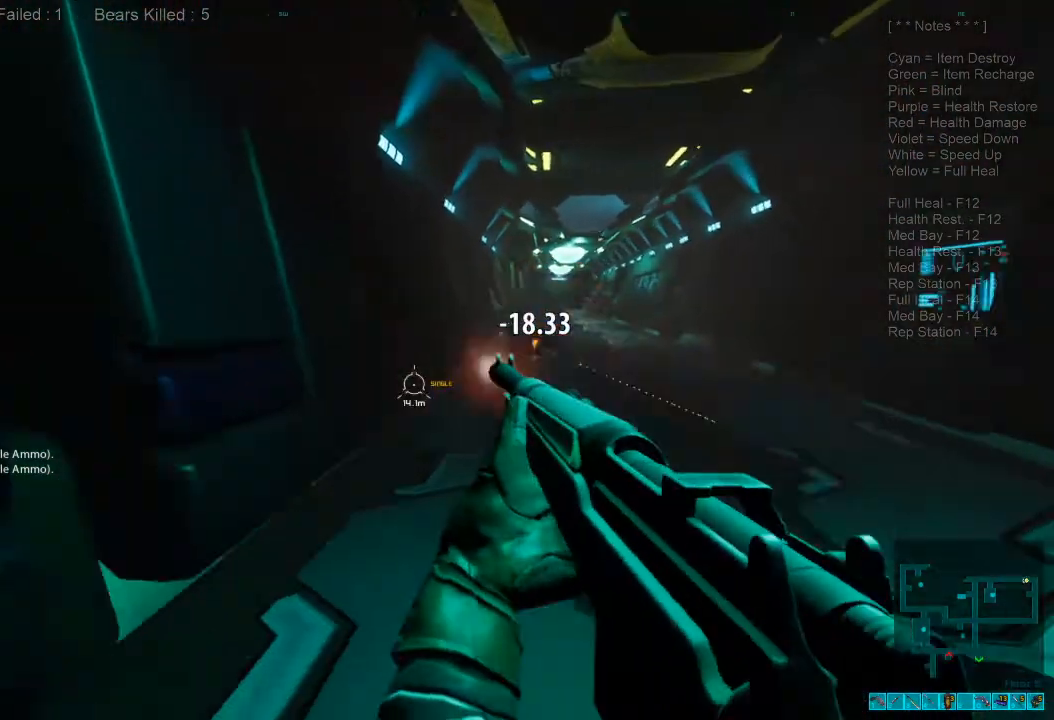
{"keys": ["a", "shift", "w"], "mouse": [], "events": [[100, "w", "down"], [300, "r", "down"], [433, "r", "up"]]}
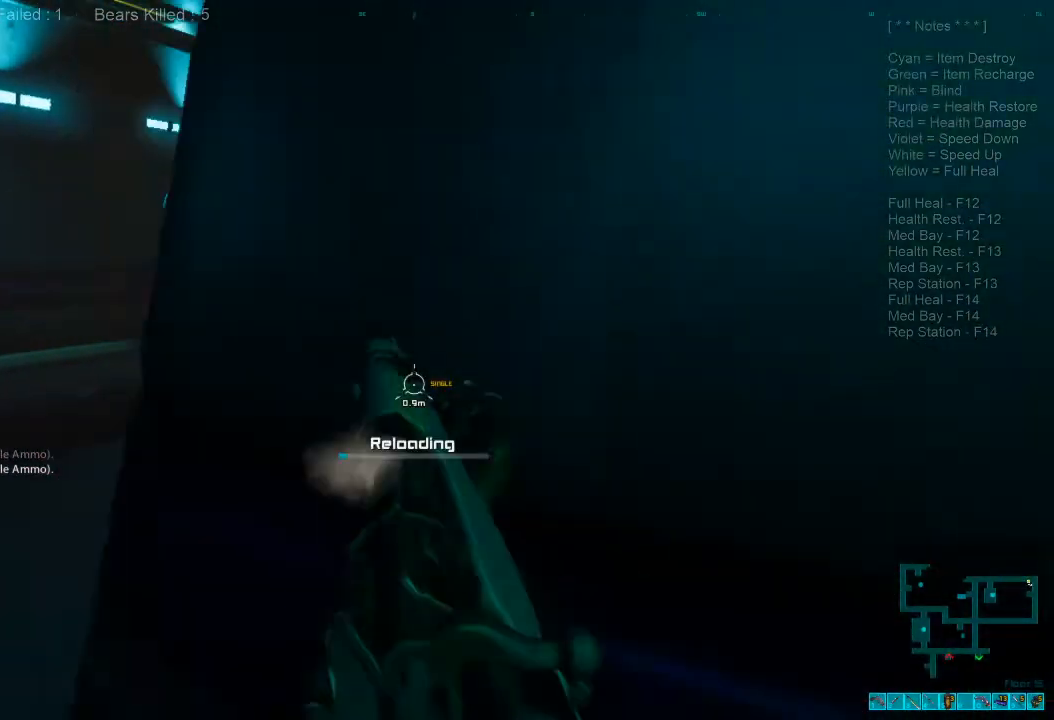
{"keys": ["shift", "w"], "mouse": [], "events": [[433, "a", "up"]]}
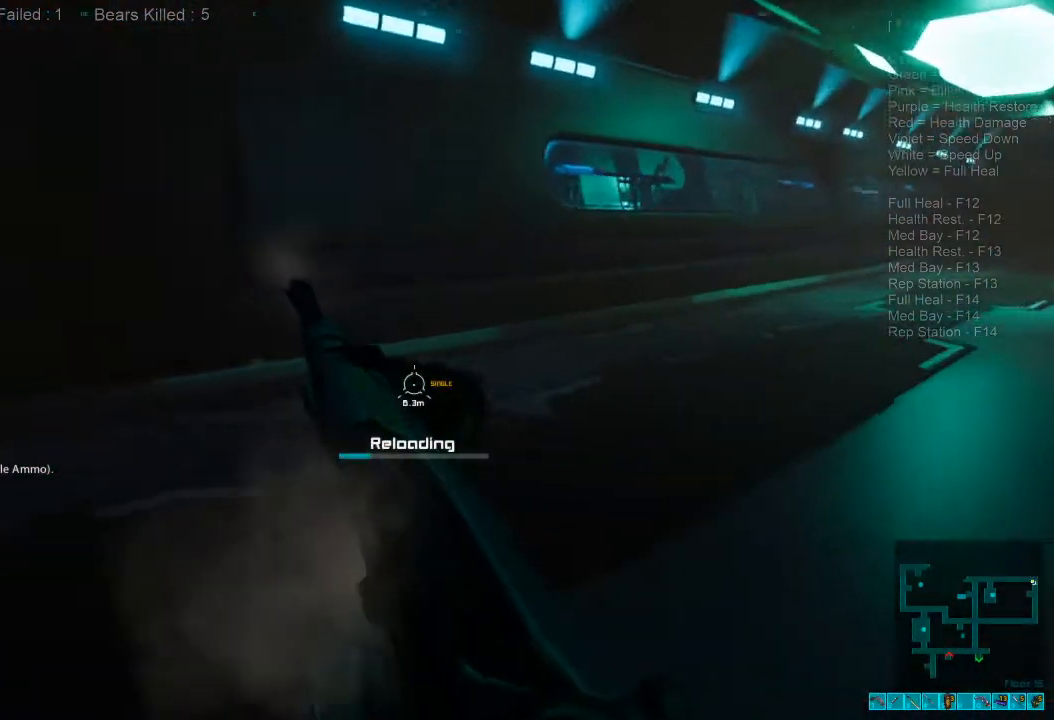
{"keys": ["shift", "w"], "mouse": [], "events": []}
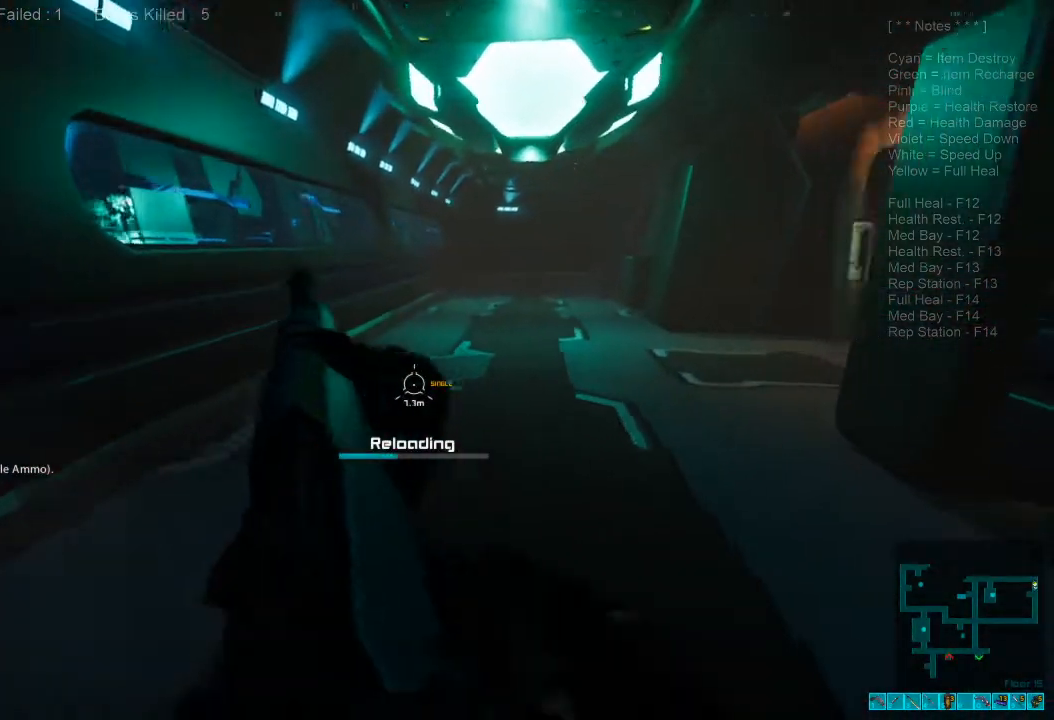
{"keys": ["w"], "mouse": ["wheel"], "events": [[433, "mouse_wheel", "down"], [500, "shift", "up"]]}
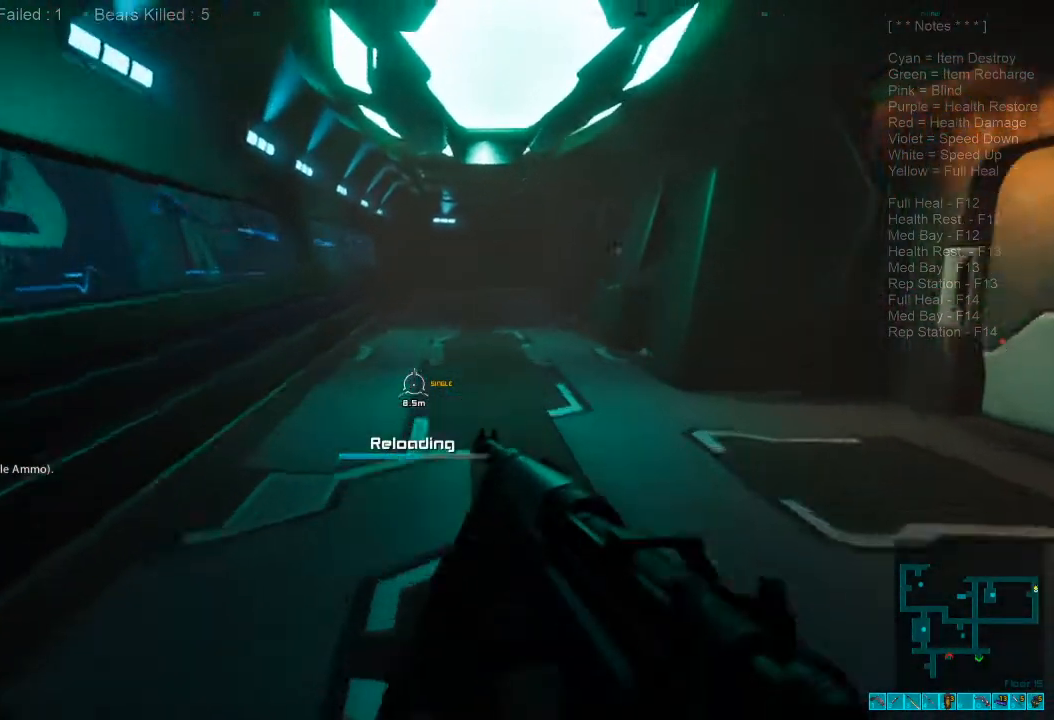
{"keys": ["w"], "mouse": [], "events": [[66, "mouse_wheel", "up"]]}
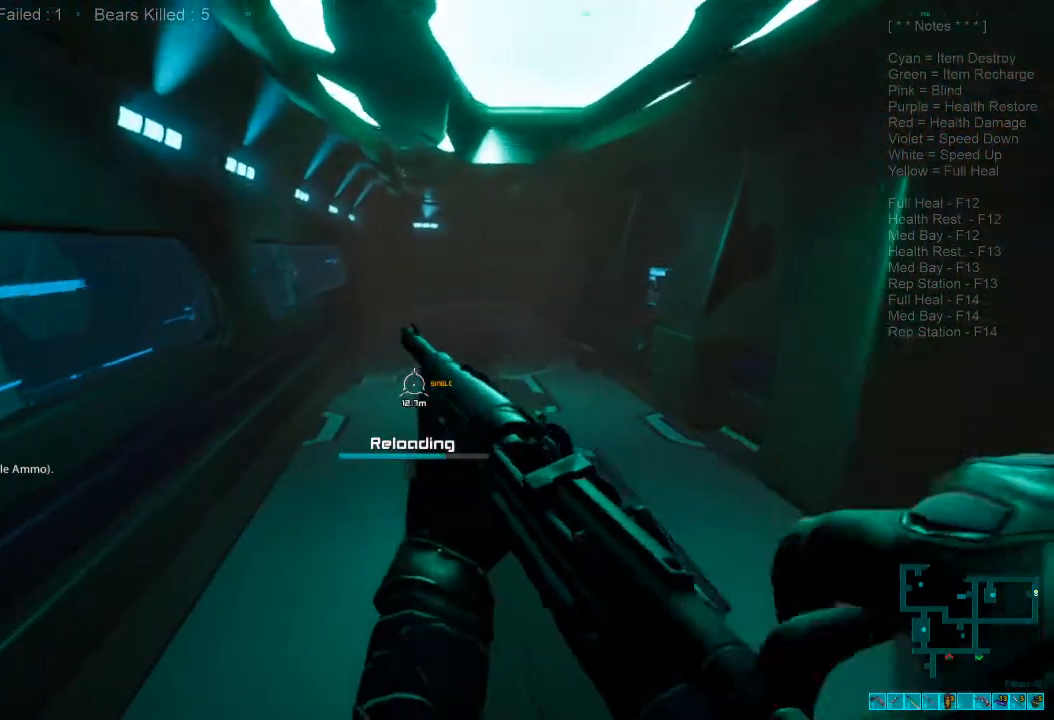
{"keys": ["w"], "mouse": [], "events": []}
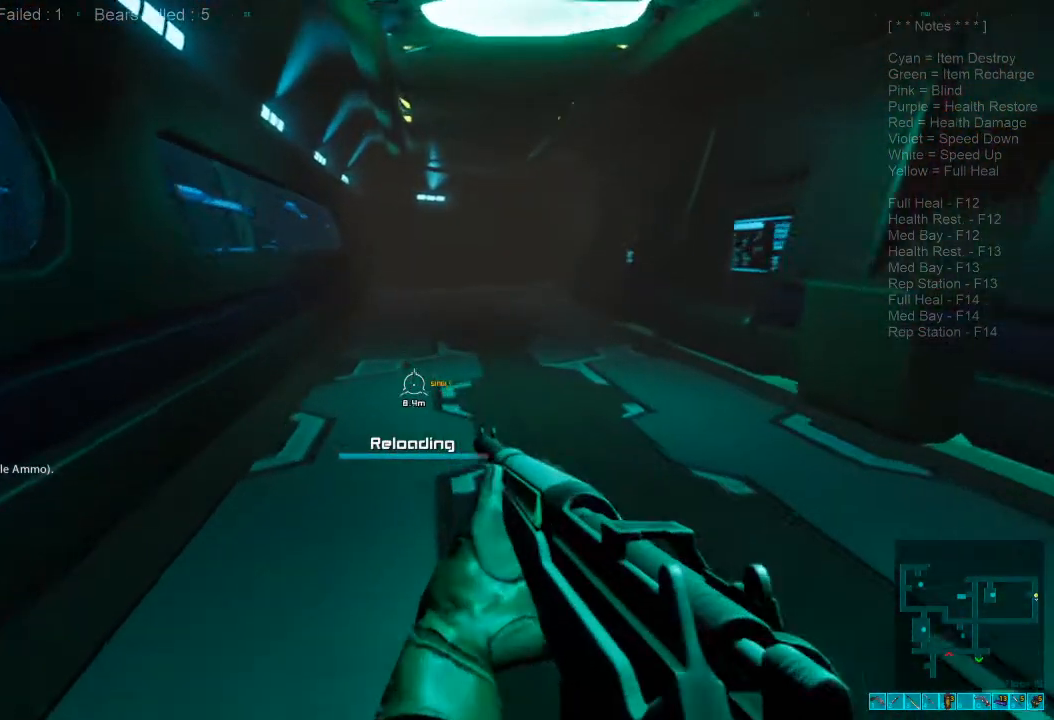
{"keys": ["w"], "mouse": [], "events": []}
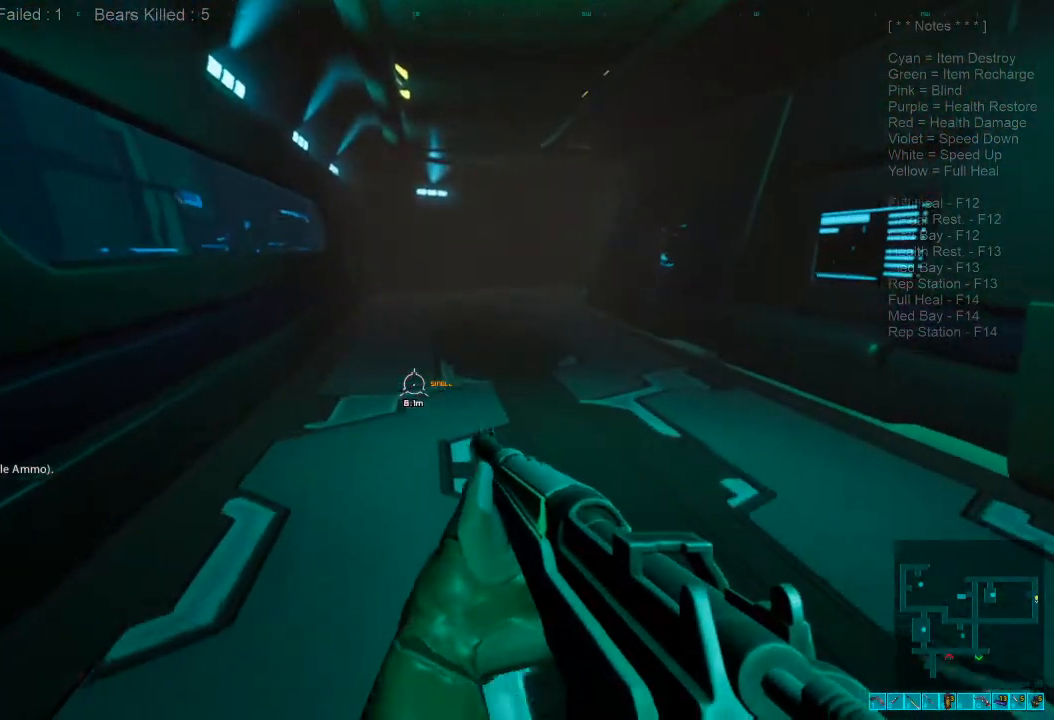
{"keys": ["shift", "w"], "mouse": [], "events": [[33, "shift", "down"]]}
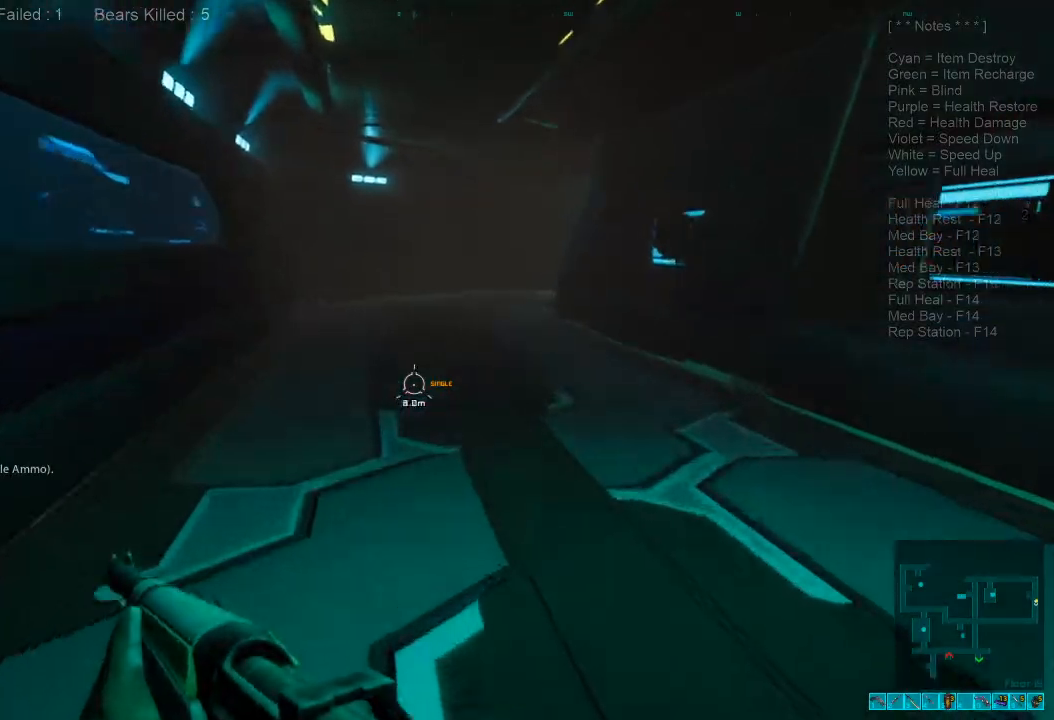
{"keys": ["w"], "mouse": [], "events": [[66, "mouse_wheel", "down"], [166, "shift", "up"], [200, "mouse_wheel", "up"]]}
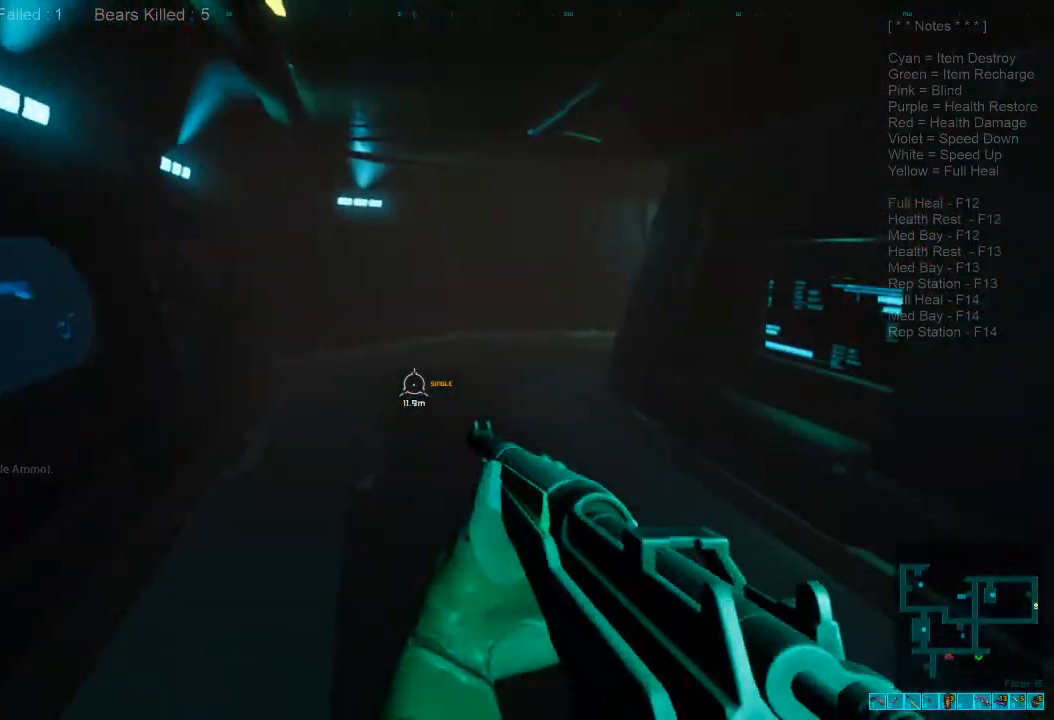
{"keys": ["shift", "w"], "mouse": ["wheel"], "events": [[266, "shift", "down"], [466, "mouse_wheel", "down"]]}
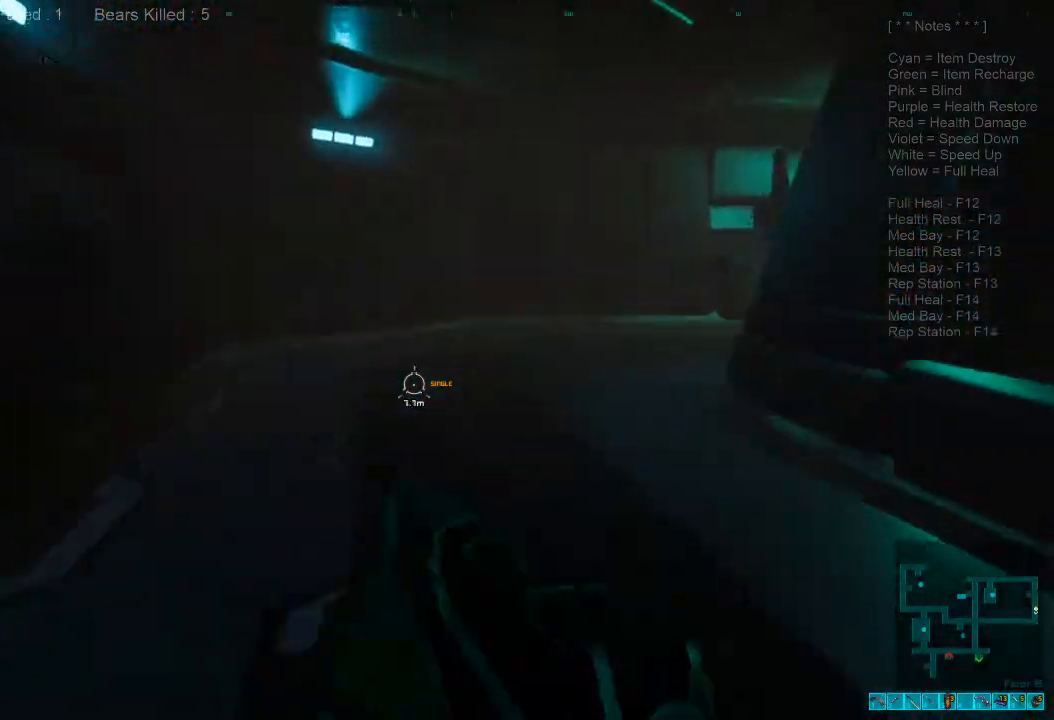
{"keys": ["a", "s"], "mouse": [], "events": [[66, "shift", "up"], [100, "a", "down"], [133, "mouse_wheel", "up"], [166, "w", "up"], [300, "s", "down"]]}
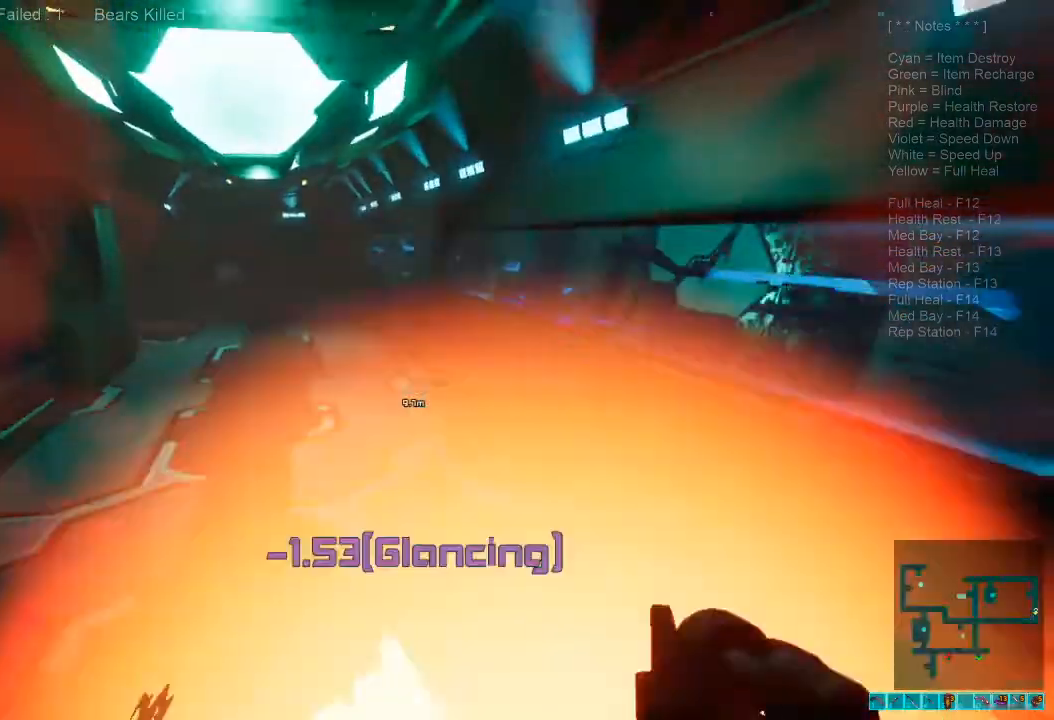
{"keys": ["2", "a"], "mouse": [], "events": [[266, "s", "up"], [500, "2", "down"]]}
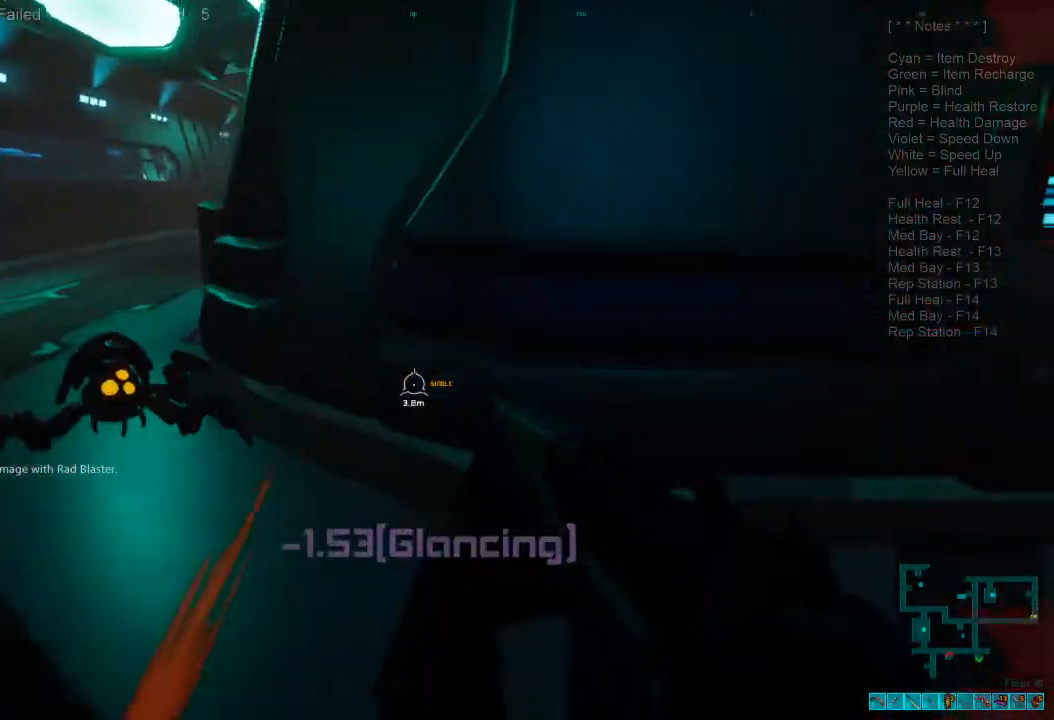
{"keys": ["a", "w"], "mouse": [], "events": [[133, "2", "up"], [233, "ctrl", "down"], [233, "mouse_right", "down"], [333, "w", "down"], [366, "mouse_right", "up"], [400, "ctrl", "up"]]}